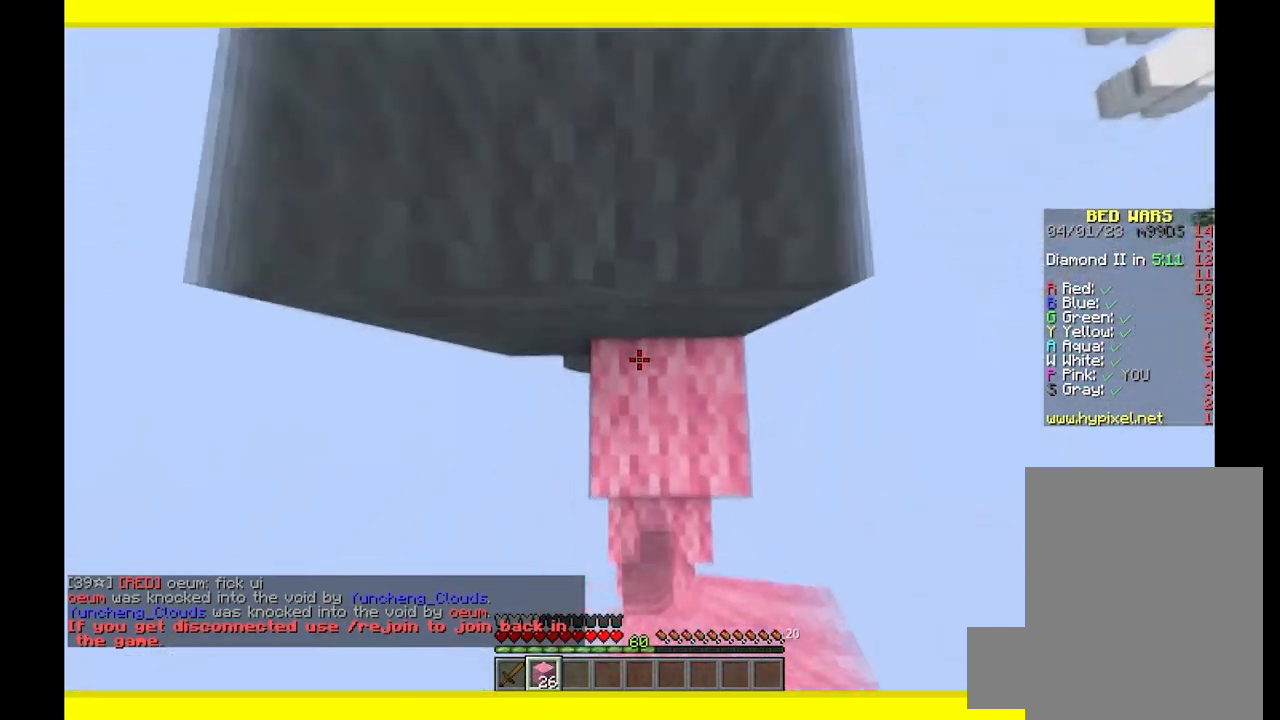
Gameplay with keyboard and mouse; each line is a JSON object with the keys and mouse buttons held at the frame after it. "events" lists presses ("down") and releases ("up") of "a", "d", "s", "w", "mouse_left" and "mouse_right" between this image and that frame as [ms after this image, input, new state], when the widget could be followed in between. "mouse_left", "mouse_right" = the "left", "right" buttons of the "mouse" list. No other keys are recorded. Fast repeated clicks can show as one long hold. Mouse movement is not recorded.
{"keys": ["a", "w"], "mouse": [], "events": [[33, "mouse_right", "up"], [50, "w", "down"], [433, "a", "down"]]}
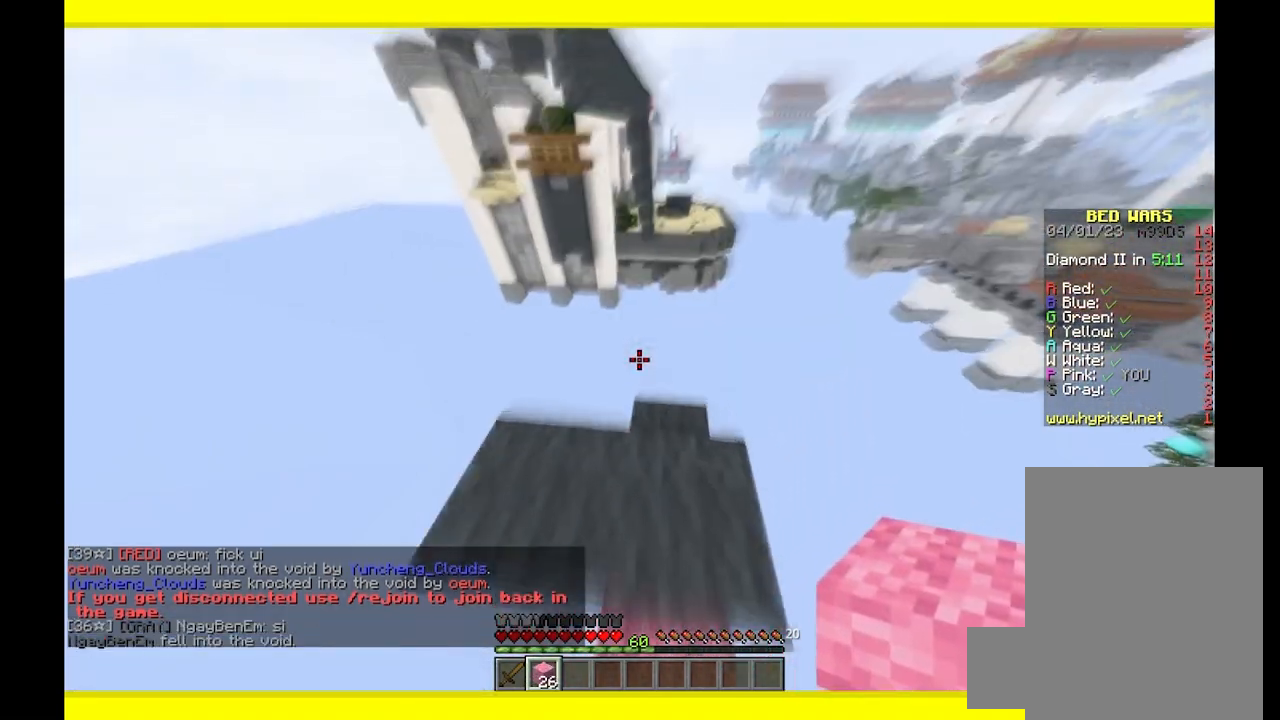
{"keys": ["d"], "mouse": [], "events": [[150, "a", "up"], [333, "w", "up"], [400, "d", "down"]]}
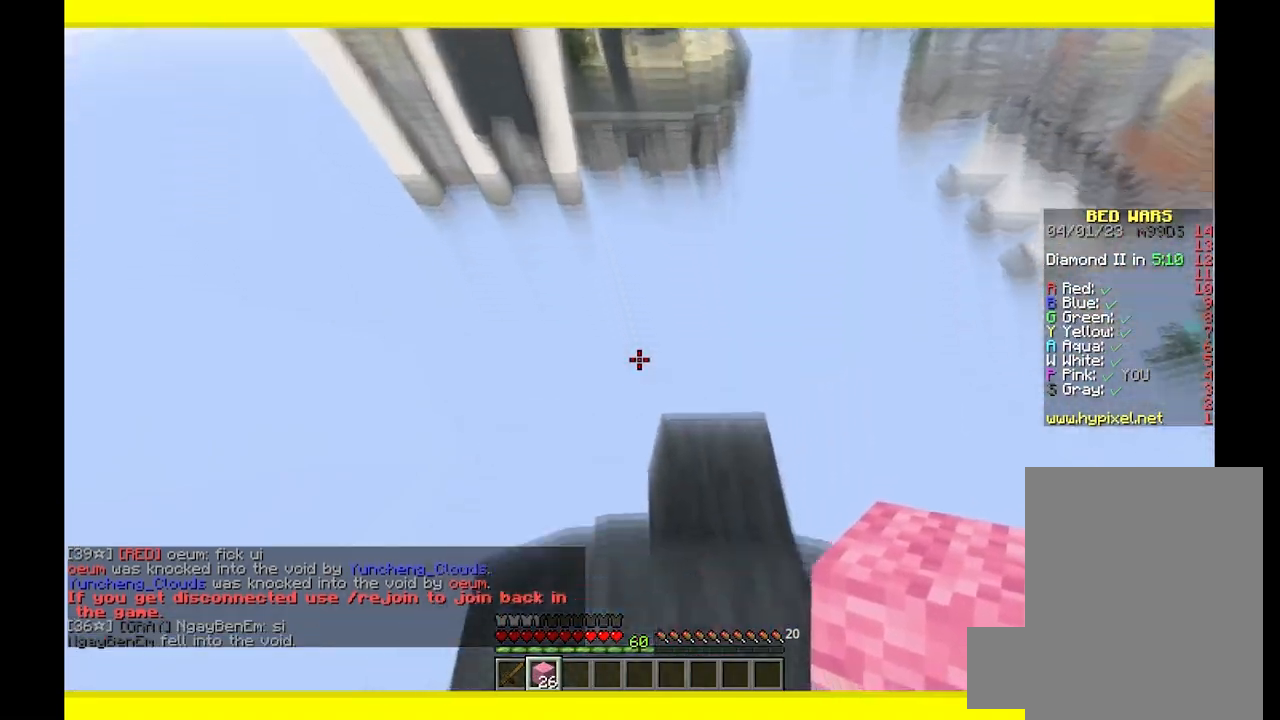
{"keys": ["w"], "mouse": [], "events": [[100, "s", "down"], [200, "mouse_right", "down"], [333, "s", "up"], [383, "mouse_right", "up"], [433, "d", "up"], [450, "w", "down"]]}
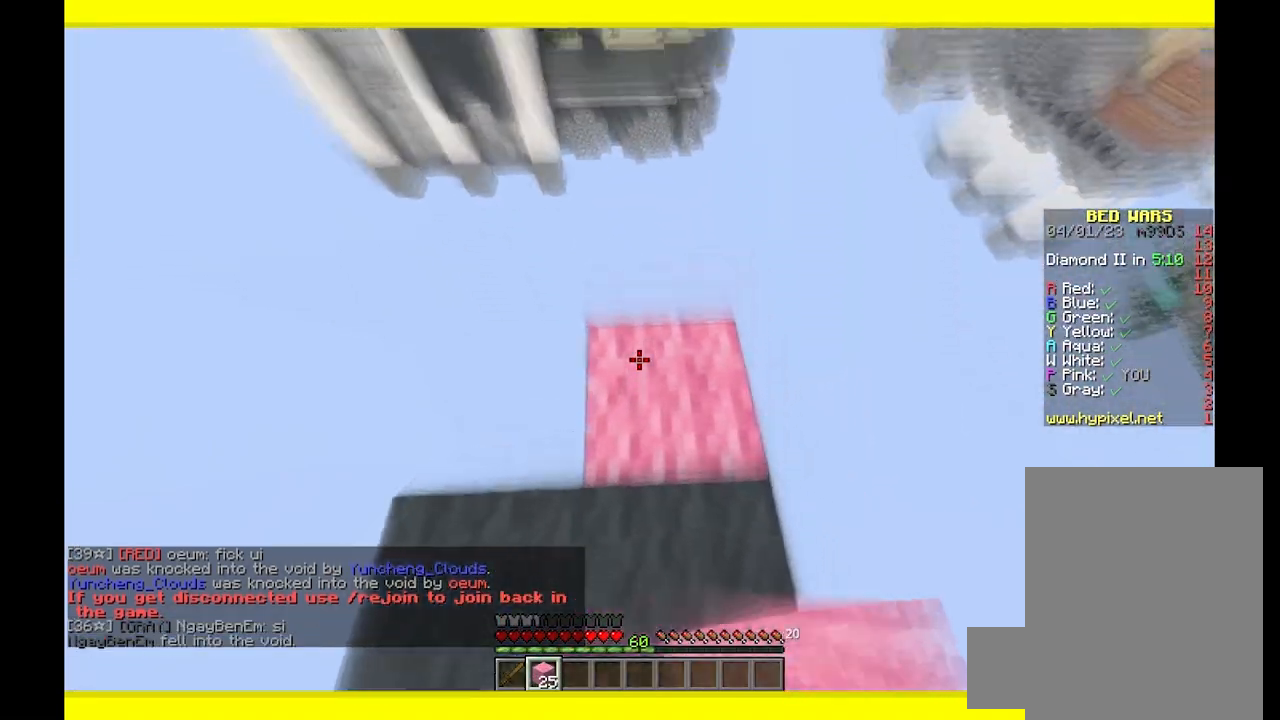
{"keys": ["d", "s"], "mouse": [], "events": [[117, "d", "down"], [317, "w", "up"], [383, "s", "down"]]}
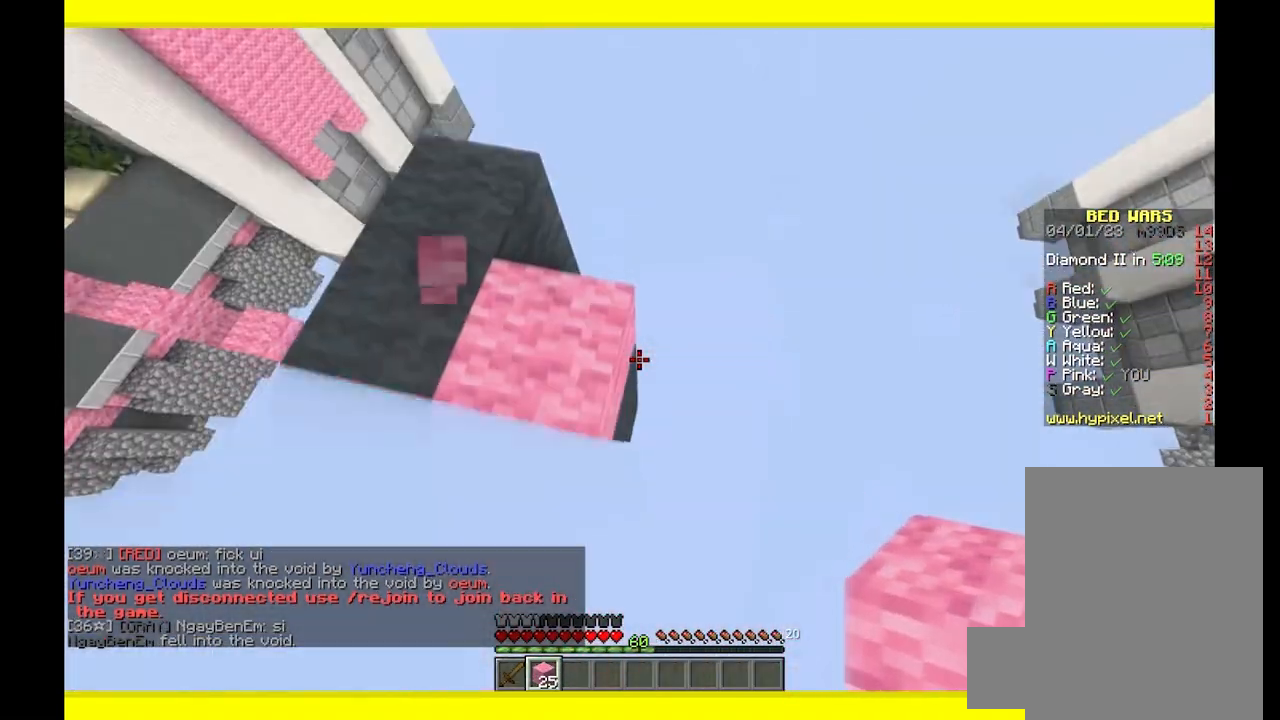
{"keys": ["d", "s"], "mouse": ["right"], "events": [[67, "s", "up"], [283, "mouse_right", "down"], [317, "s", "down"]]}
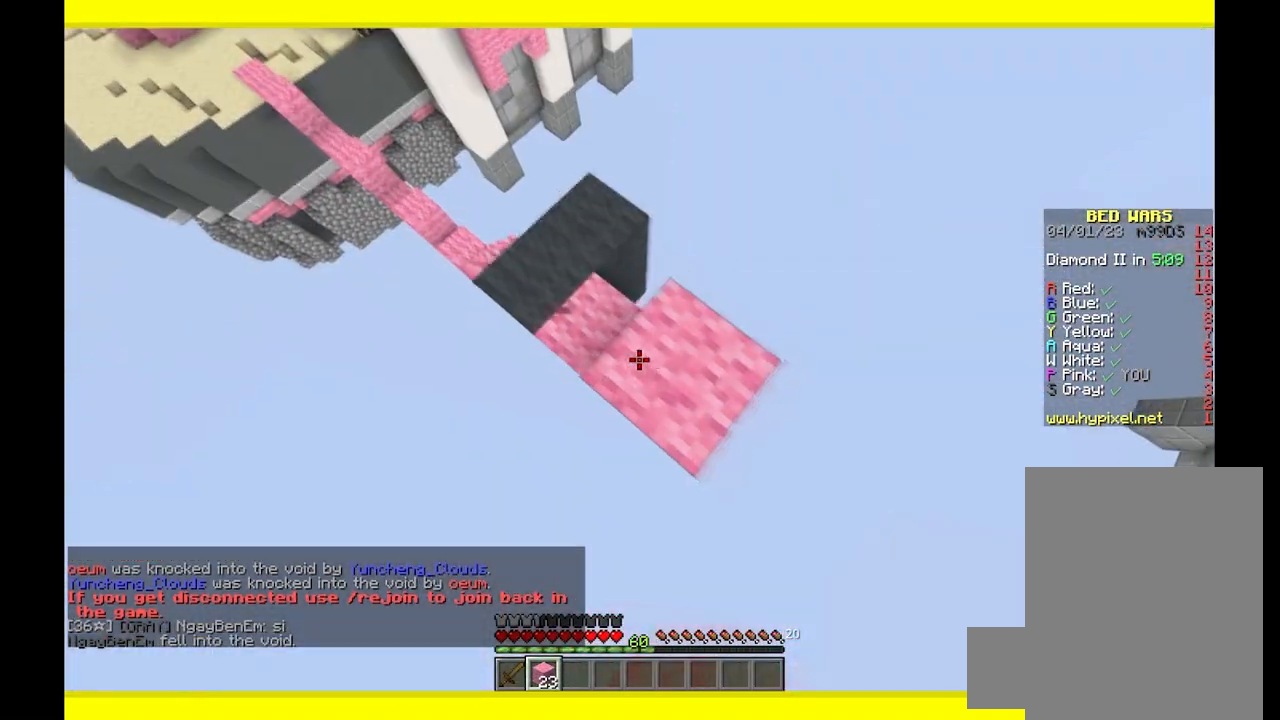
{"keys": ["d", "s"], "mouse": ["right"], "events": [[217, "mouse_right", "up"], [400, "mouse_right", "down"]]}
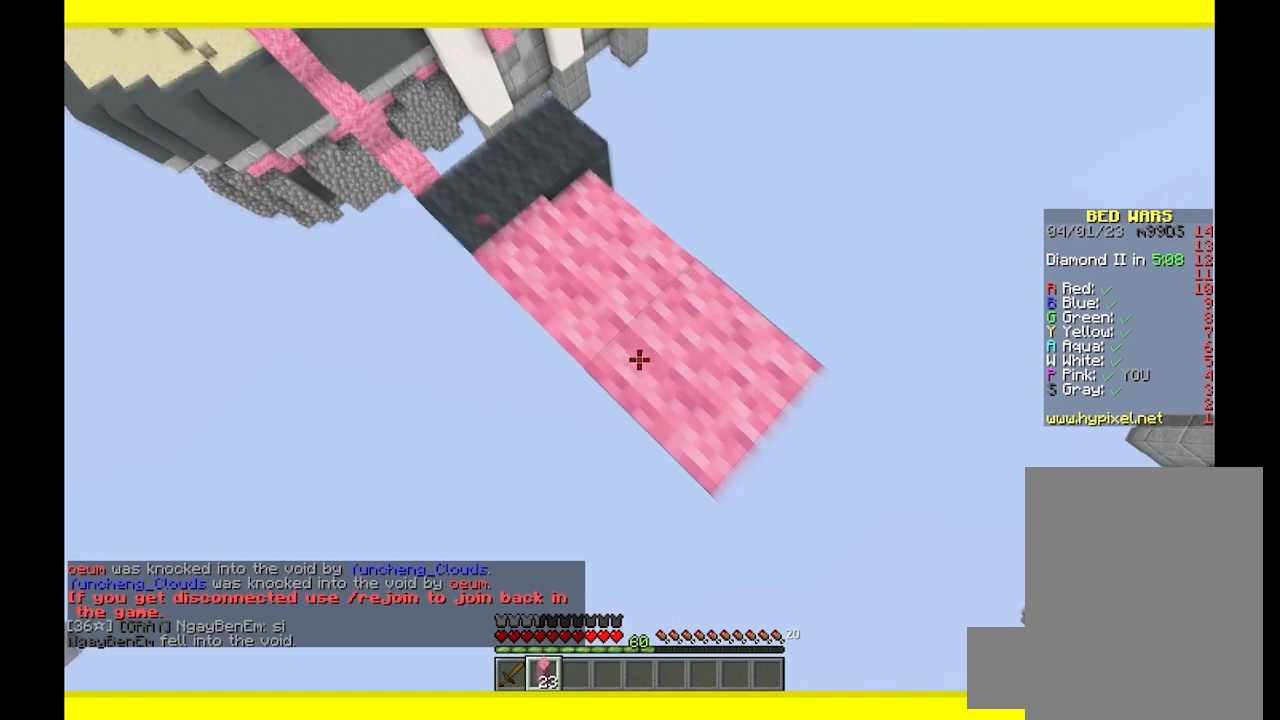
{"keys": [], "mouse": [], "events": [[117, "mouse_right", "up"], [267, "mouse_right", "down"], [417, "d", "up"], [417, "s", "up"], [483, "mouse_right", "up"]]}
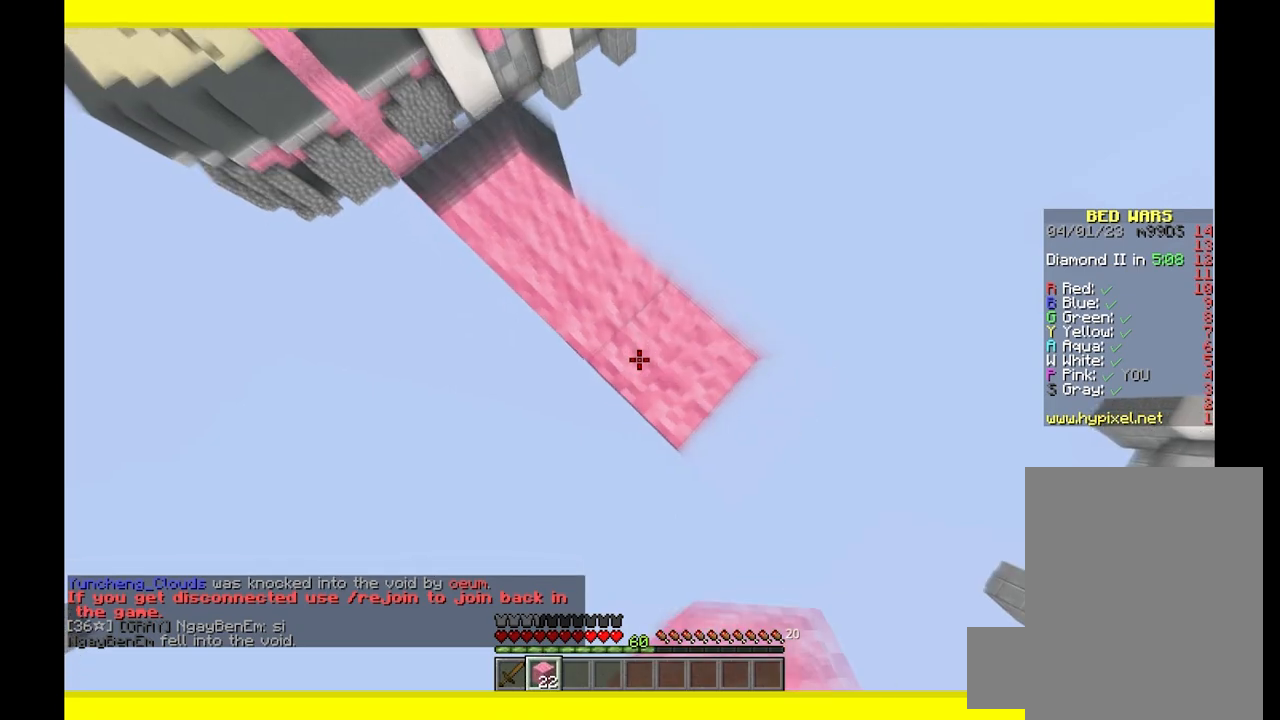
{"keys": ["d", "s"], "mouse": [], "events": [[50, "s", "down"], [83, "d", "down"], [83, "mouse_right", "down"], [350, "mouse_right", "up"]]}
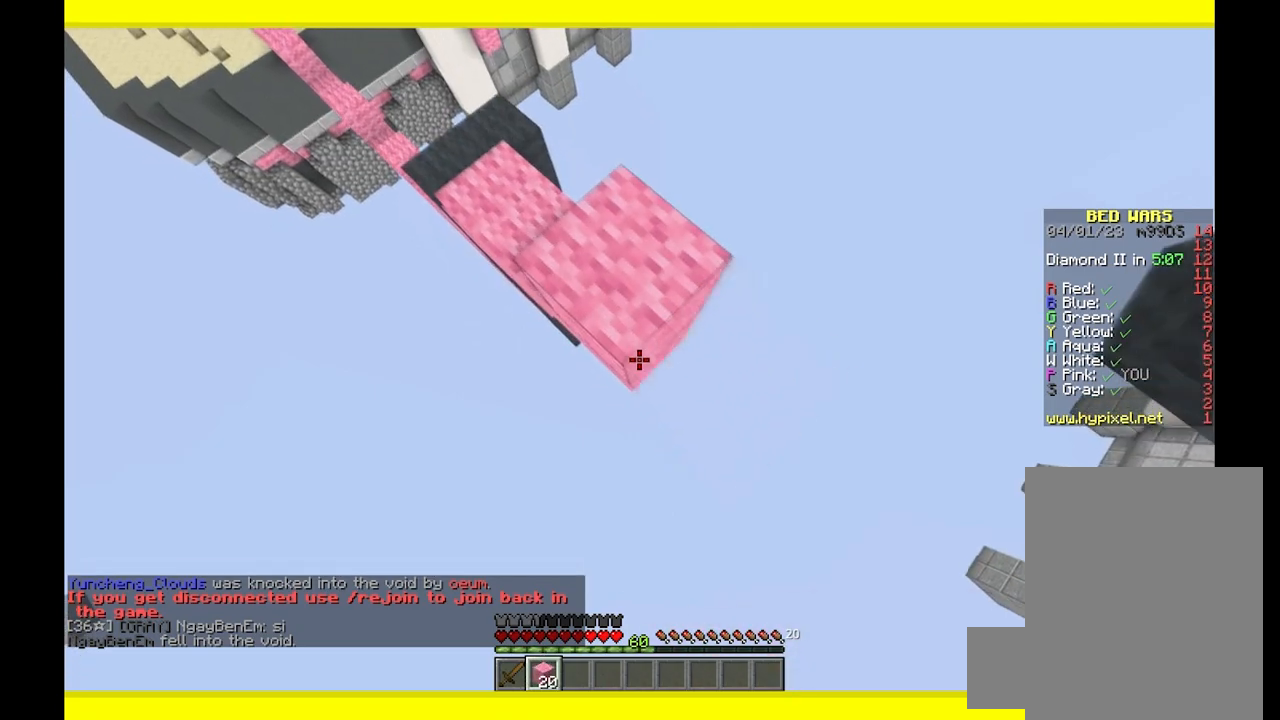
{"keys": ["a"], "mouse": [], "events": [[33, "mouse_right", "down"], [150, "s", "up"], [250, "mouse_right", "up"], [267, "a", "down"], [267, "d", "up"]]}
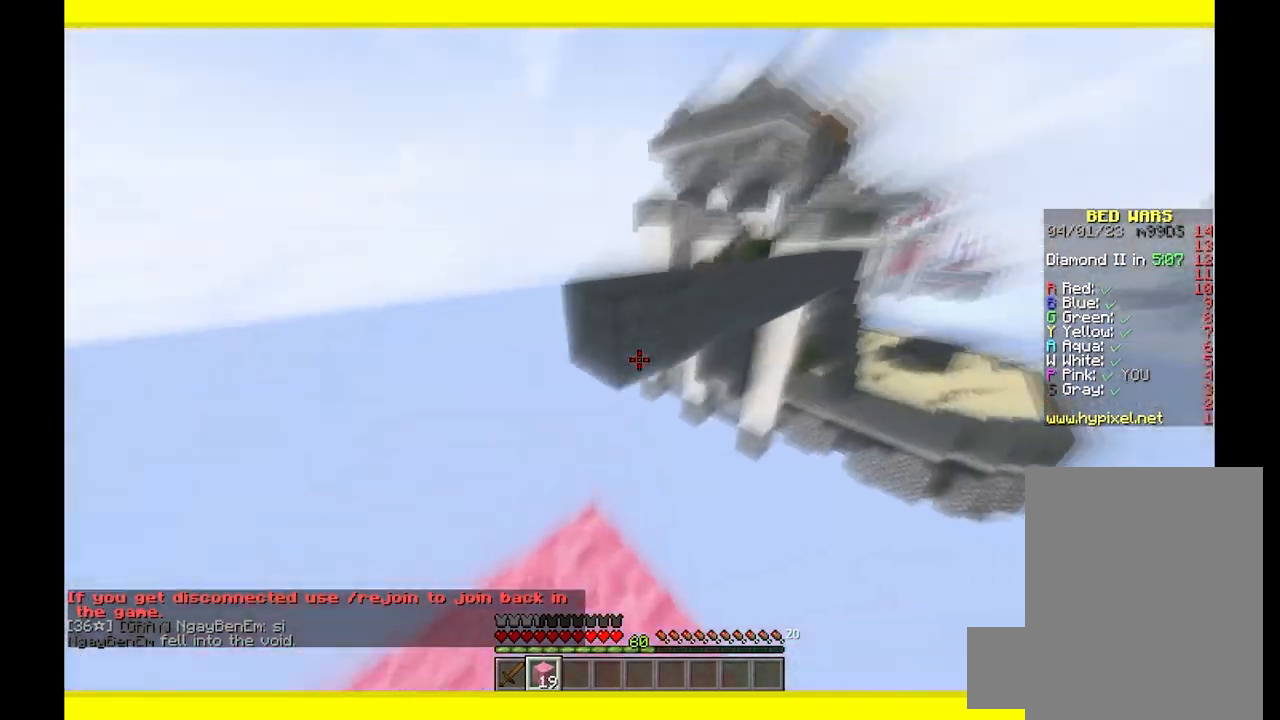
{"keys": ["w"], "mouse": [], "events": [[50, "mouse_right", "down"], [183, "s", "down"], [250, "mouse_right", "up"], [300, "s", "up"], [433, "w", "down"], [500, "a", "up"]]}
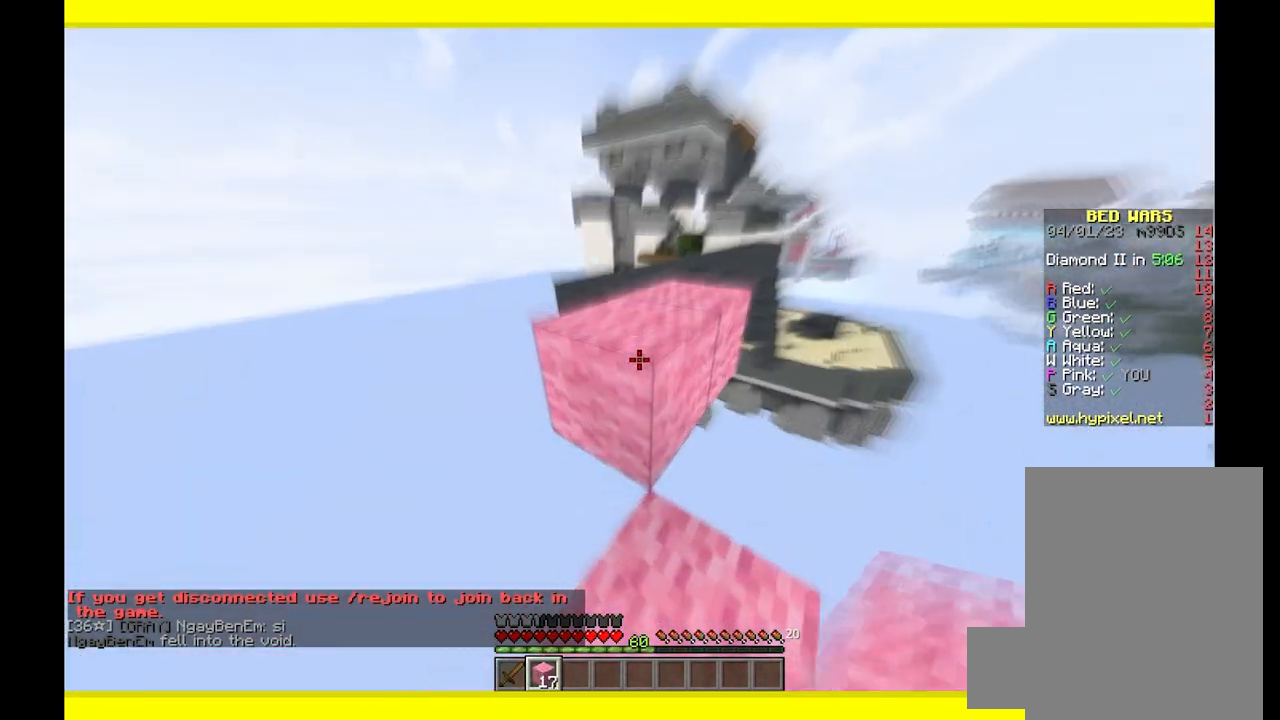
{"keys": ["w"], "mouse": [], "events": [[267, "d", "down"], [400, "d", "up"]]}
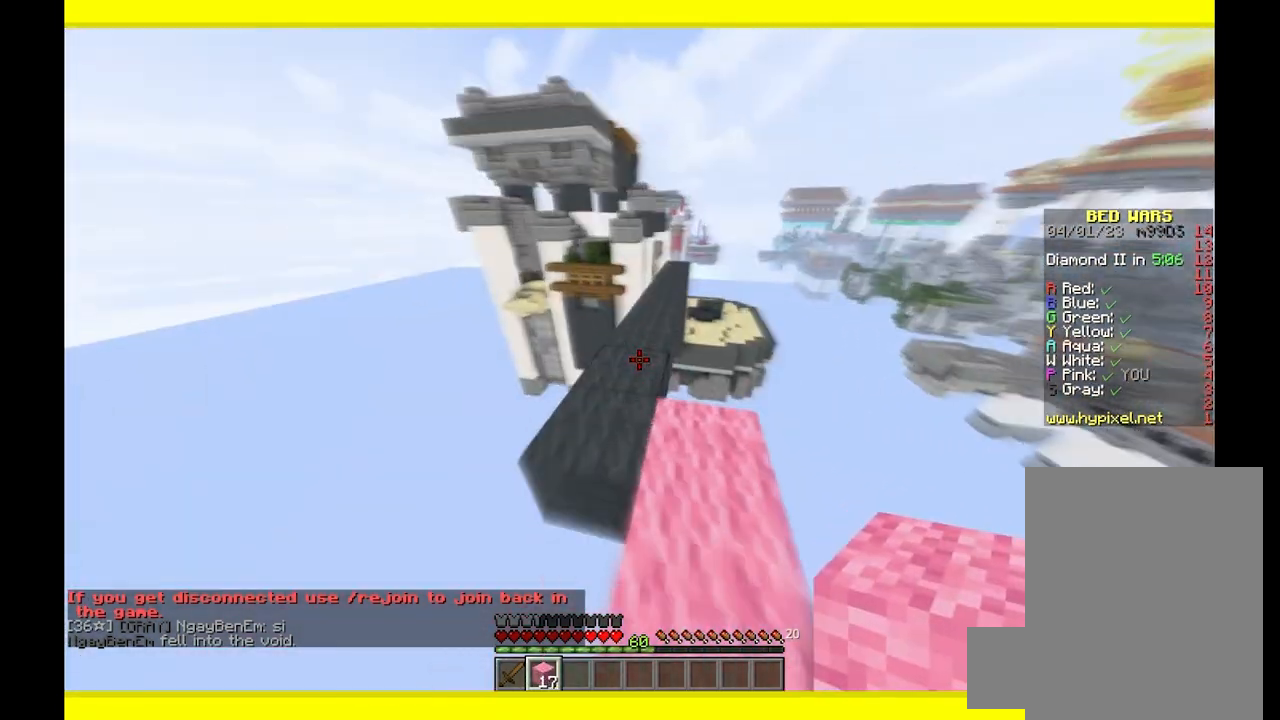
{"keys": ["w"], "mouse": [], "events": []}
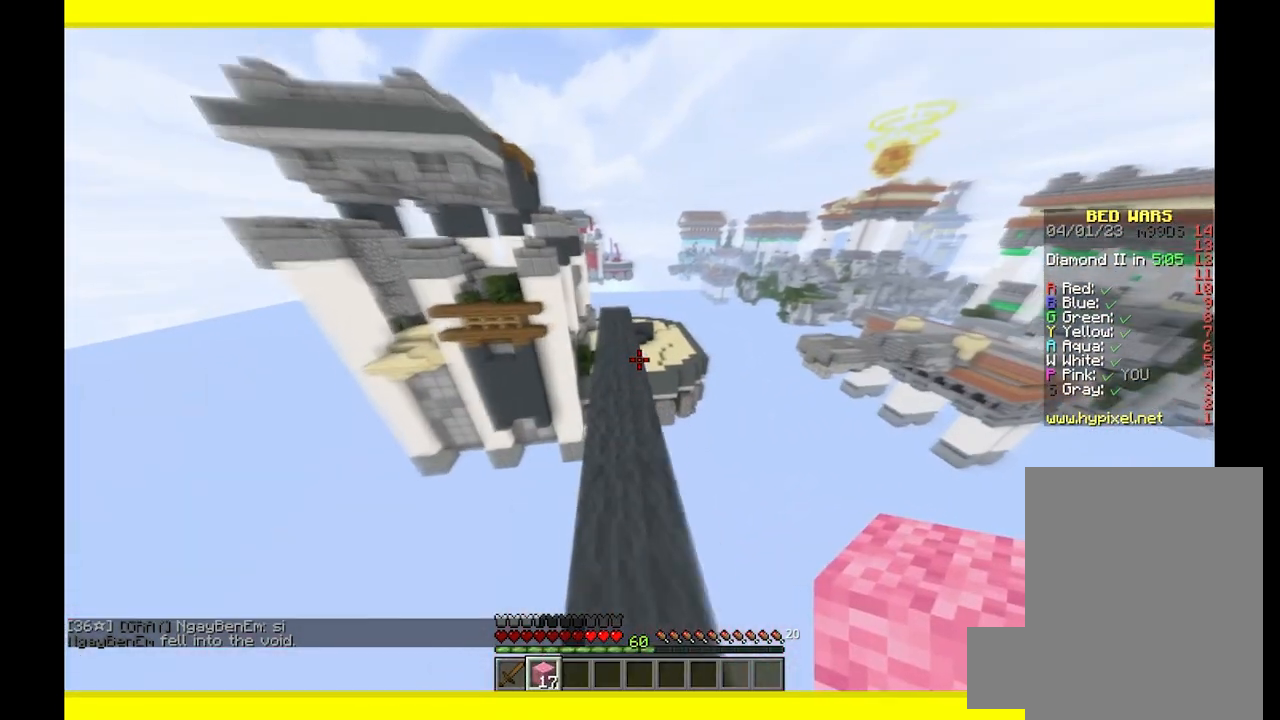
{"keys": ["w"], "mouse": [], "events": []}
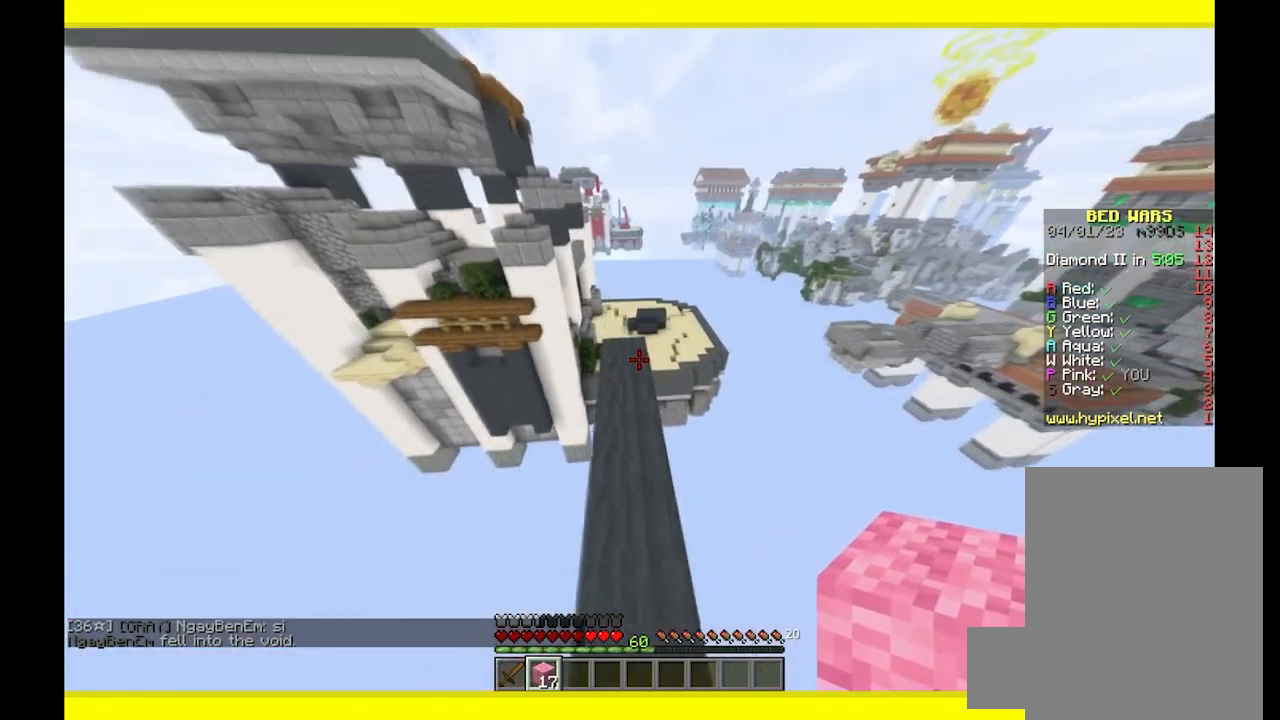
{"keys": ["a", "w"], "mouse": [], "events": [[383, "a", "down"]]}
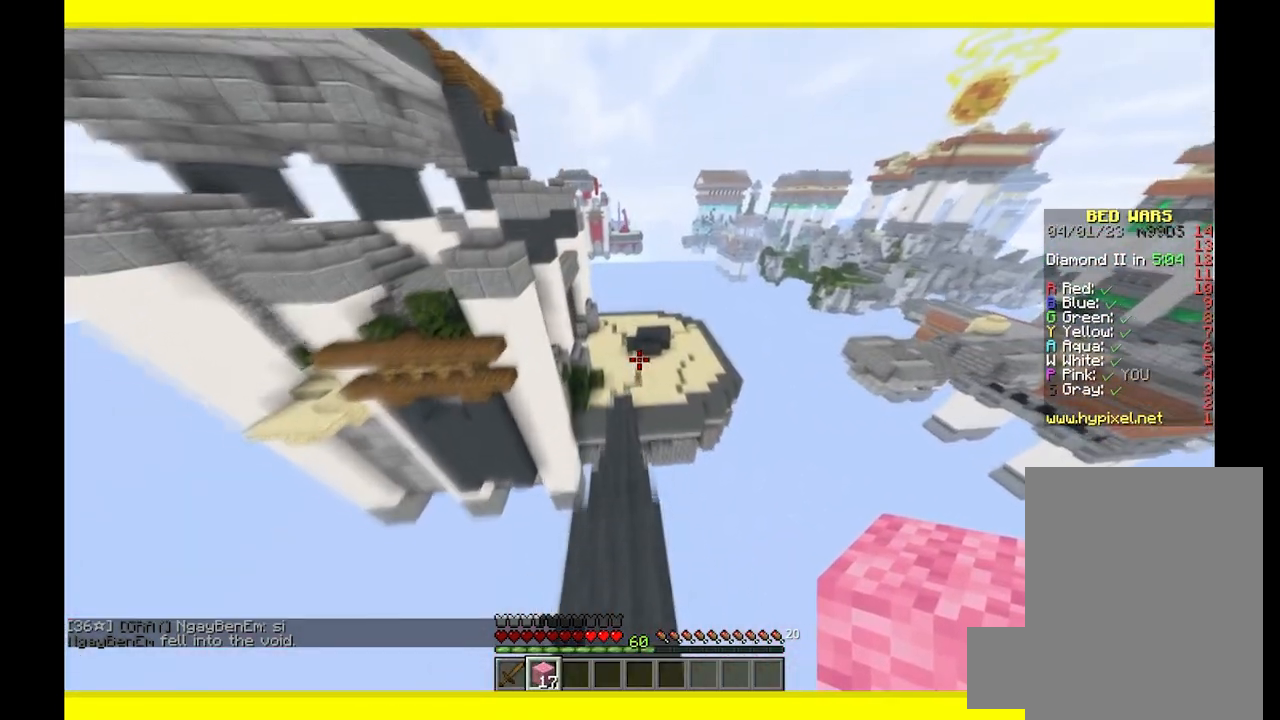
{"keys": ["w"], "mouse": [], "events": [[67, "a", "up"]]}
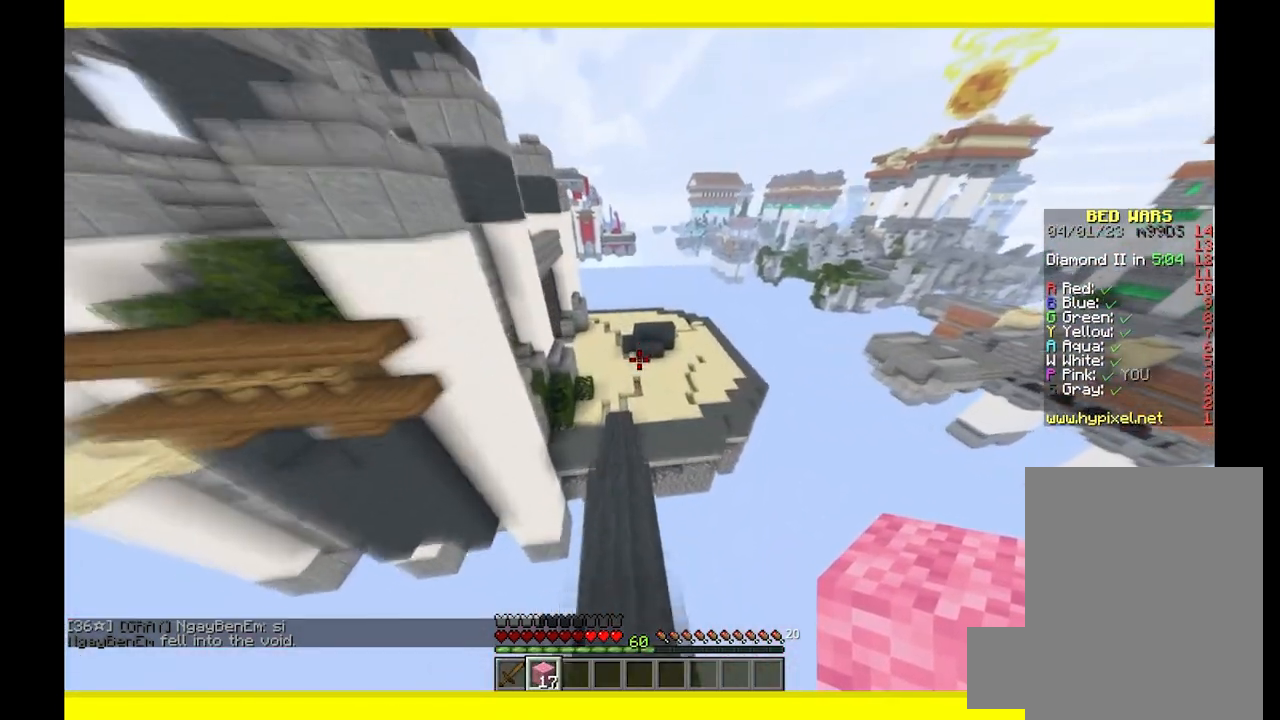
{"keys": ["w"], "mouse": [], "events": [[167, "a", "down"], [350, "a", "up"]]}
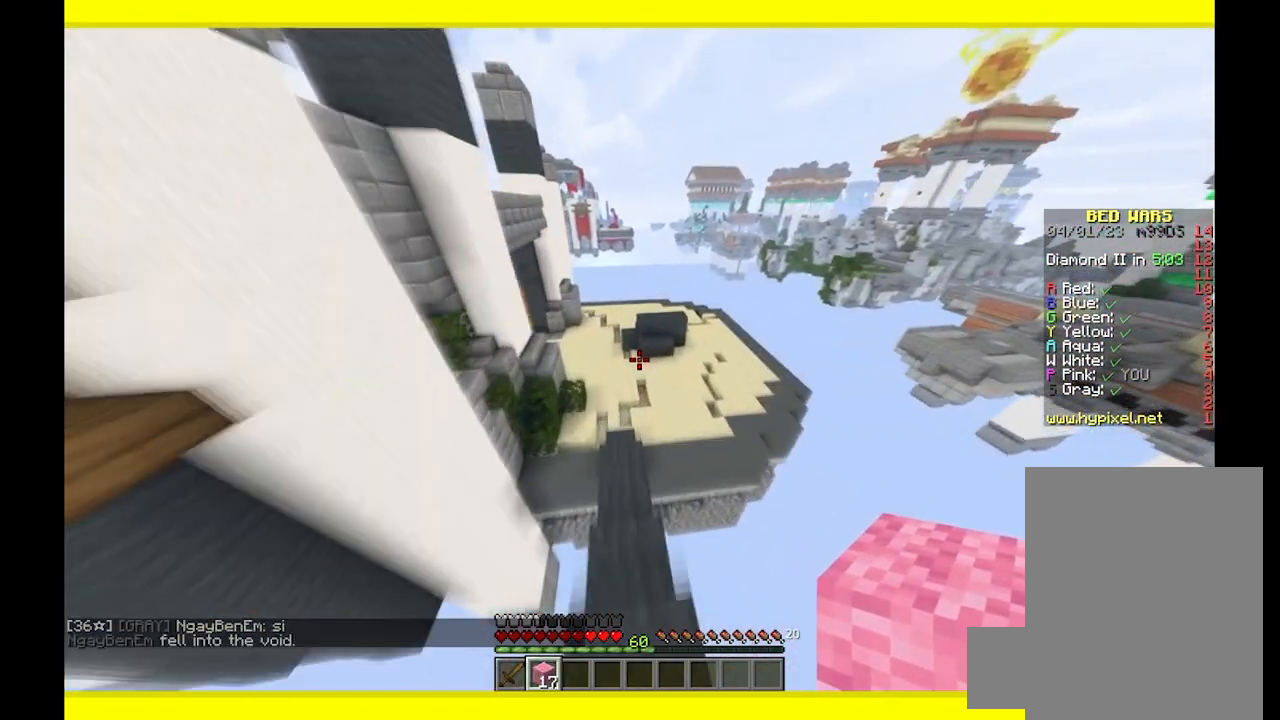
{"keys": ["w"], "mouse": [], "events": []}
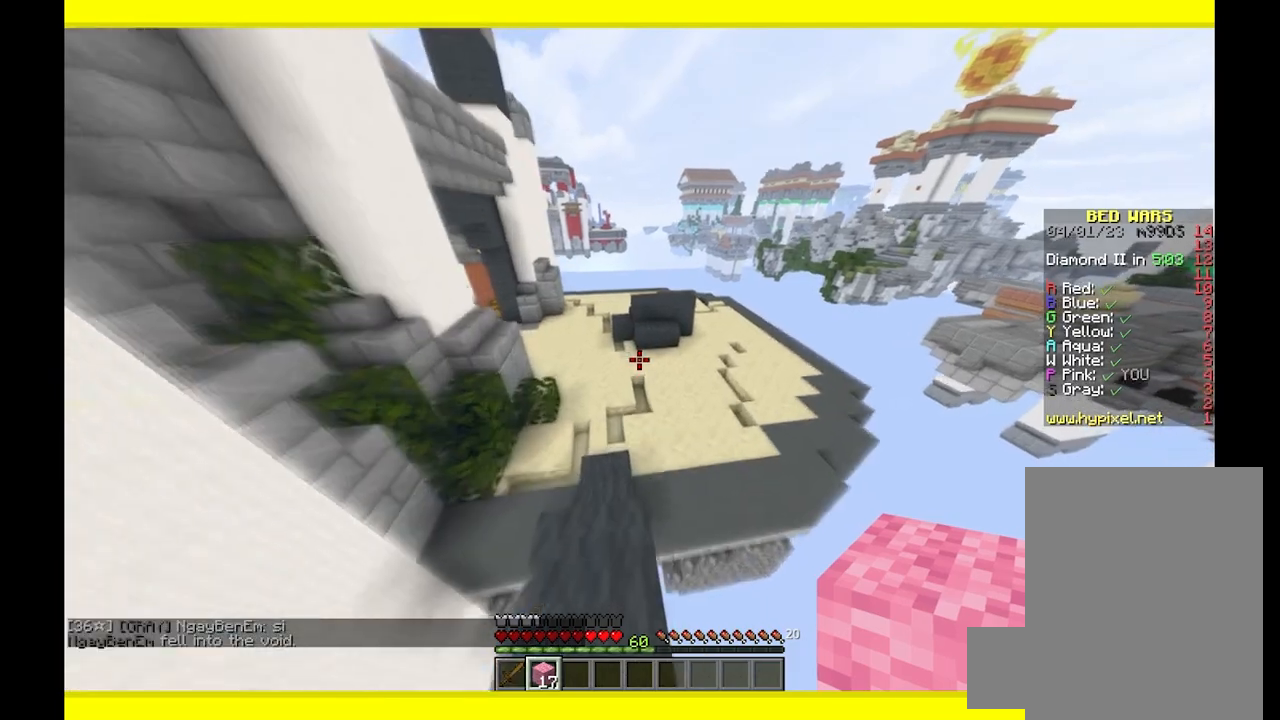
{"keys": ["d", "w"], "mouse": [], "events": [[133, "d", "down"]]}
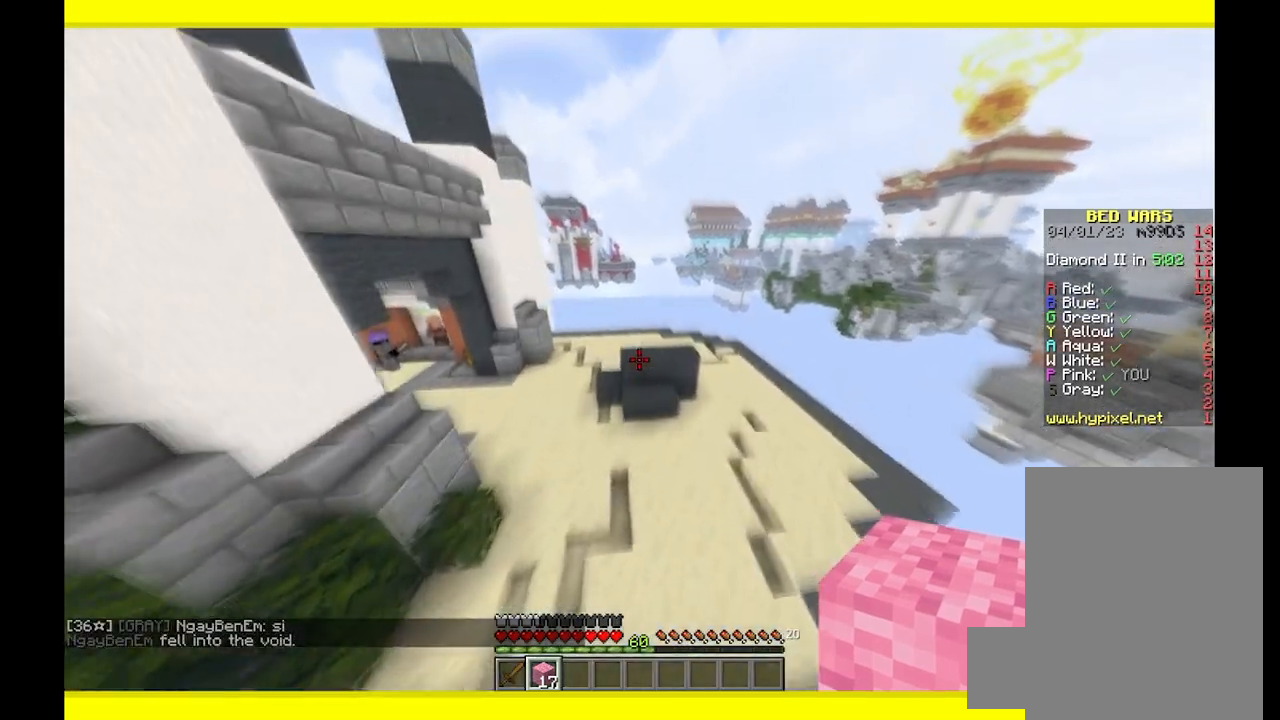
{"keys": ["w"], "mouse": [], "events": [[100, "d", "up"]]}
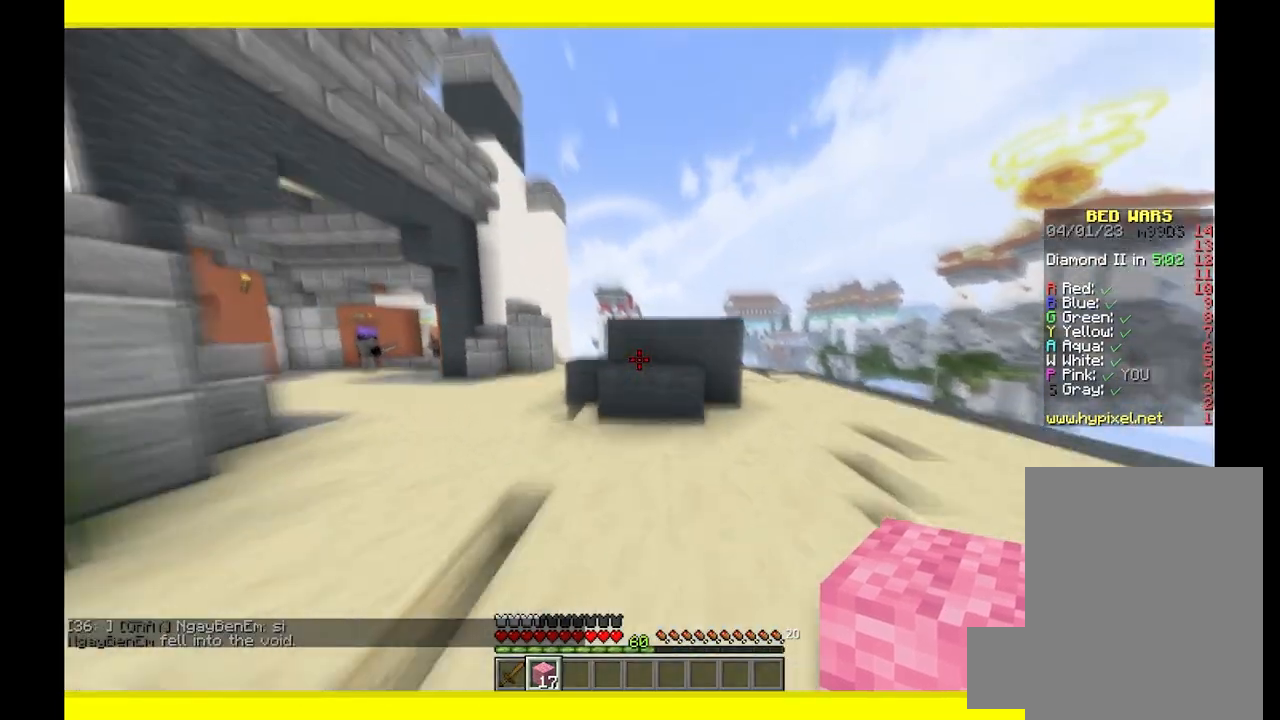
{"keys": ["d", "w"], "mouse": [], "events": [[133, "mouse_right", "down"], [200, "s", "down"], [200, "w", "up"], [333, "d", "down"], [417, "s", "up"], [483, "mouse_right", "up"], [500, "w", "down"]]}
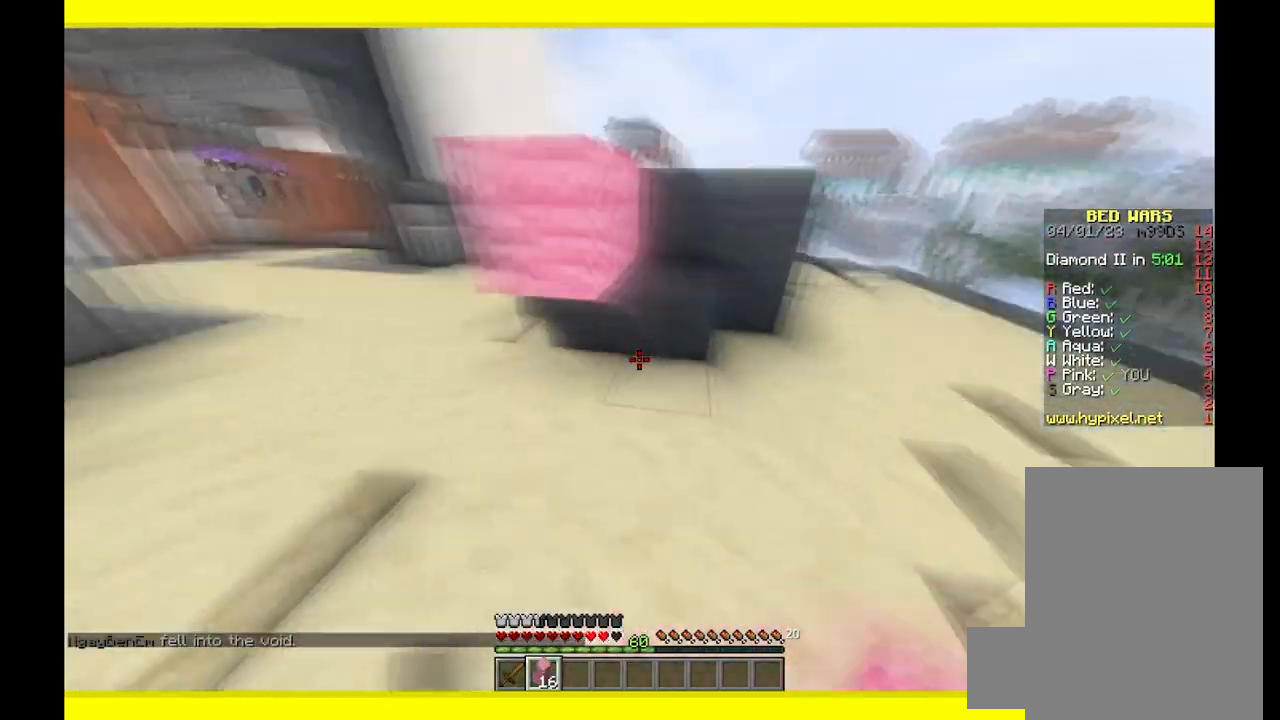
{"keys": [], "mouse": ["left"], "events": [[150, "mouse_left", "down"], [250, "w", "up"], [283, "d", "up"]]}
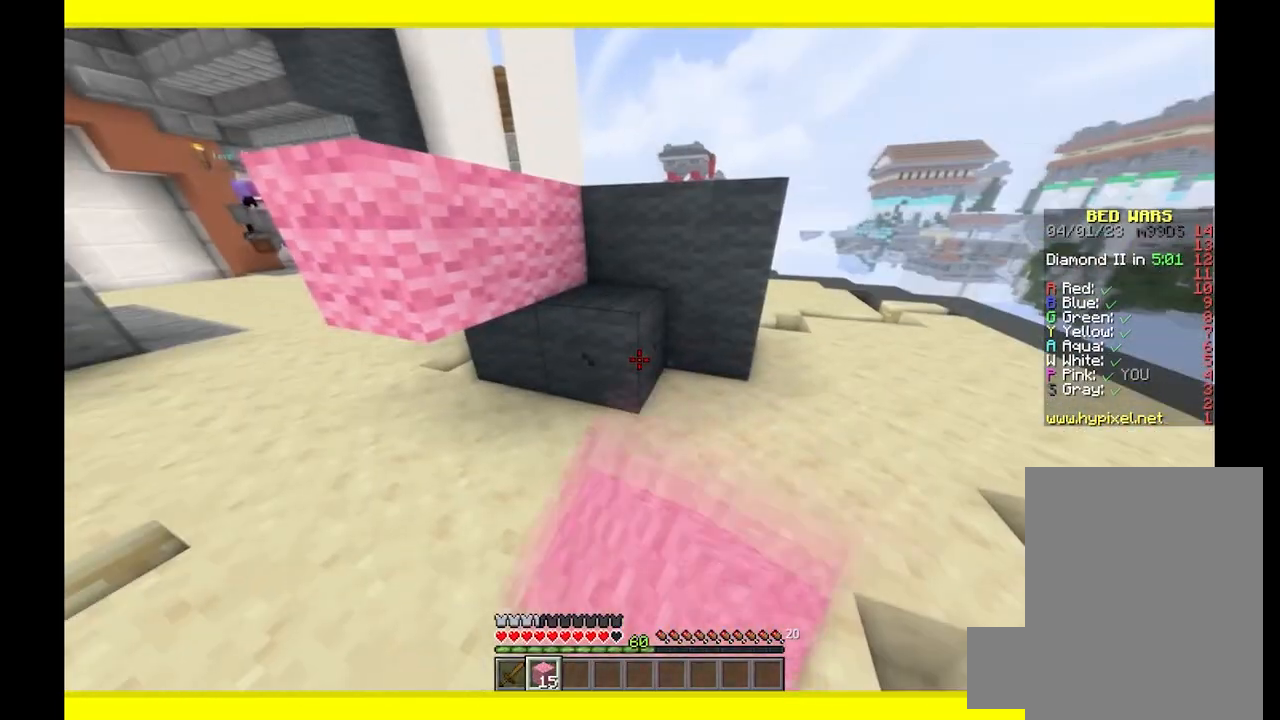
{"keys": ["w"], "mouse": ["left"], "events": [[250, "w", "down"]]}
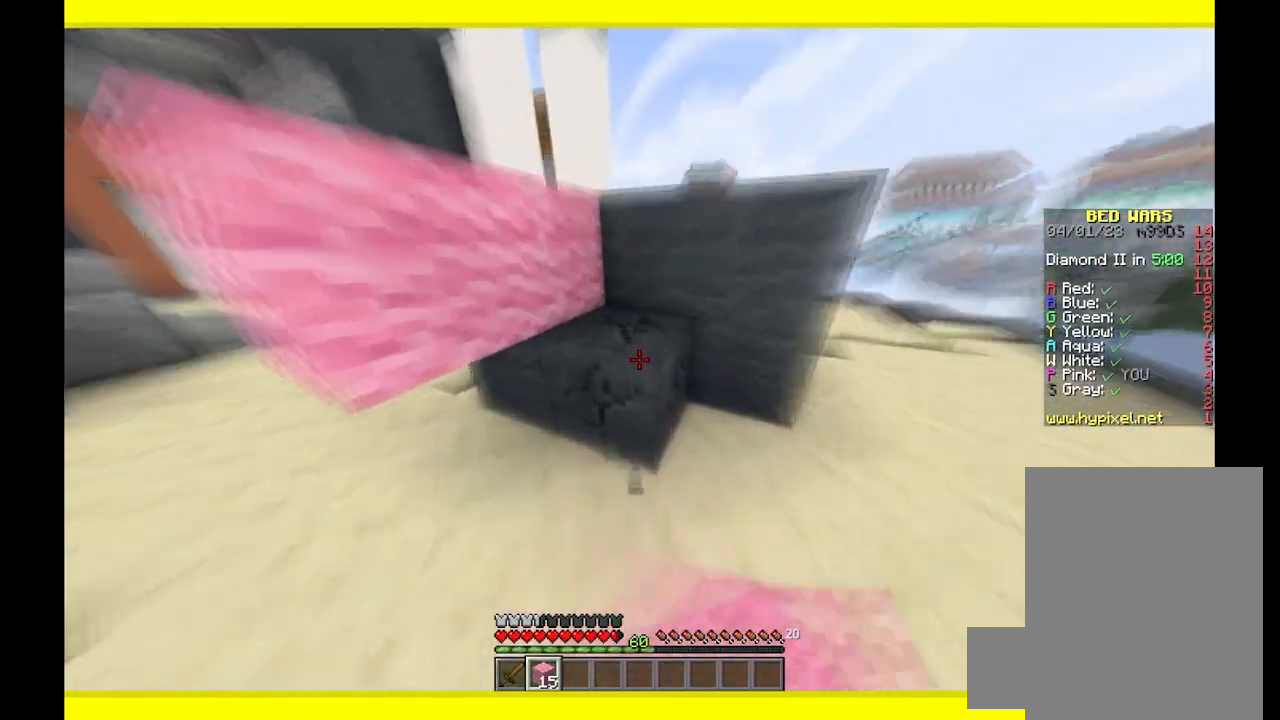
{"keys": [], "mouse": ["left"], "events": [[17, "w", "up"]]}
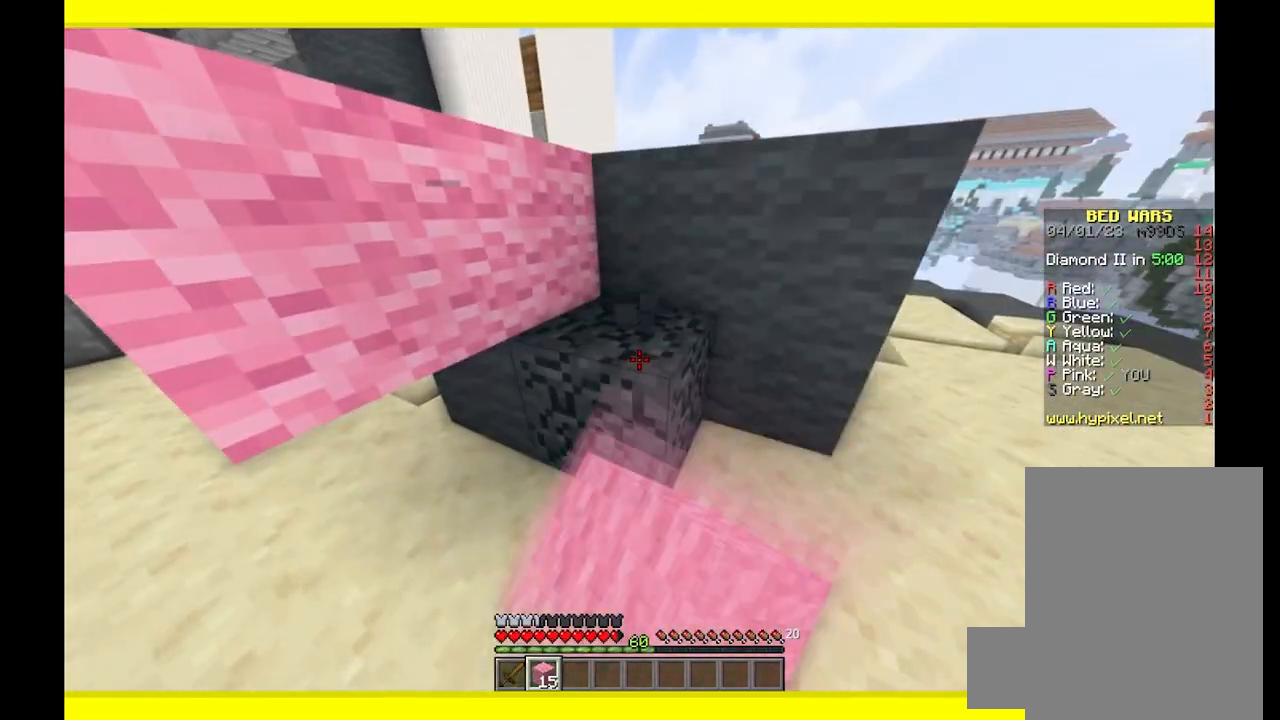
{"keys": ["a", "w"], "mouse": ["left"], "events": [[17, "w", "down"], [283, "a", "down"]]}
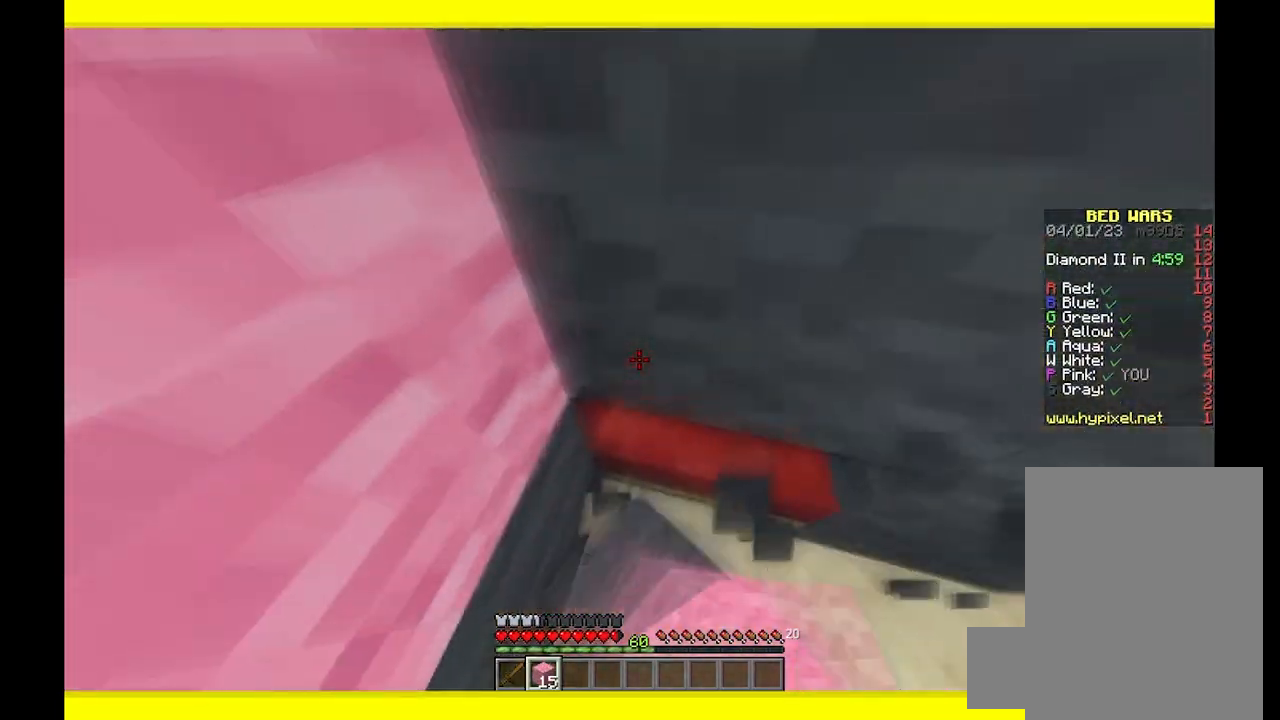
{"keys": [], "mouse": ["left"], "events": [[50, "a", "up"], [67, "w", "up"]]}
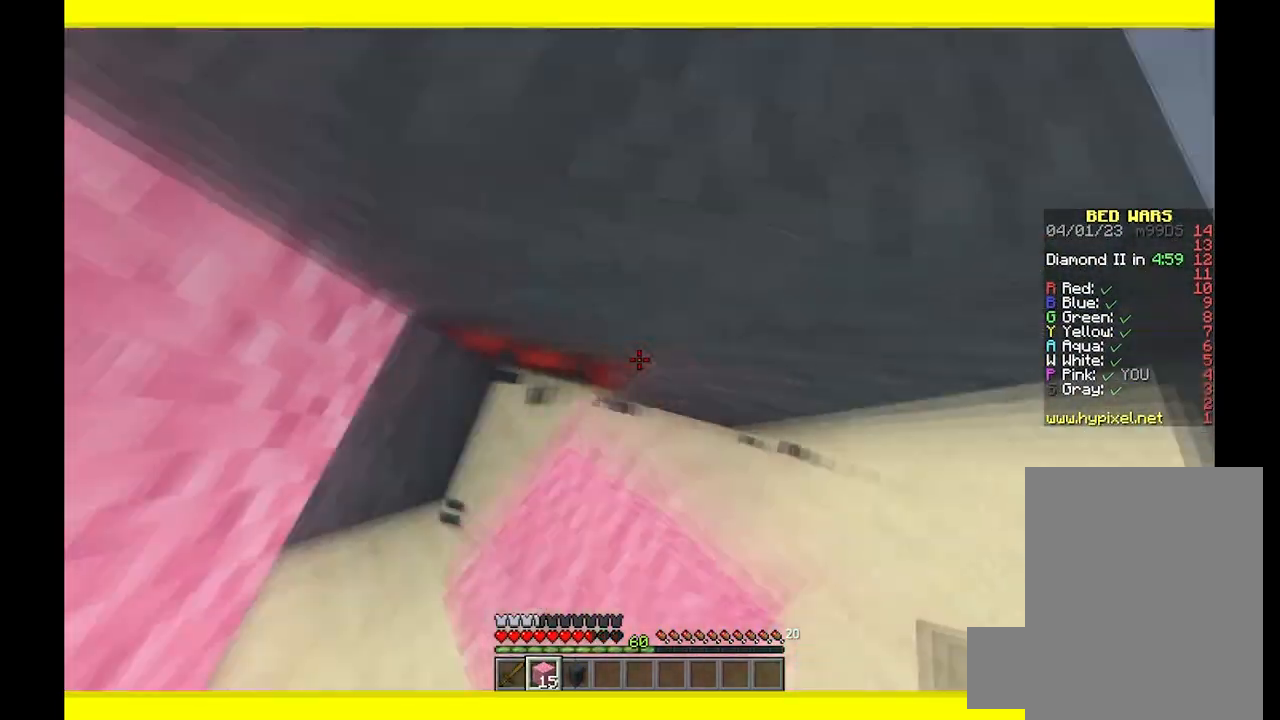
{"keys": ["w"], "mouse": [], "events": [[283, "w", "down"], [400, "mouse_left", "up"]]}
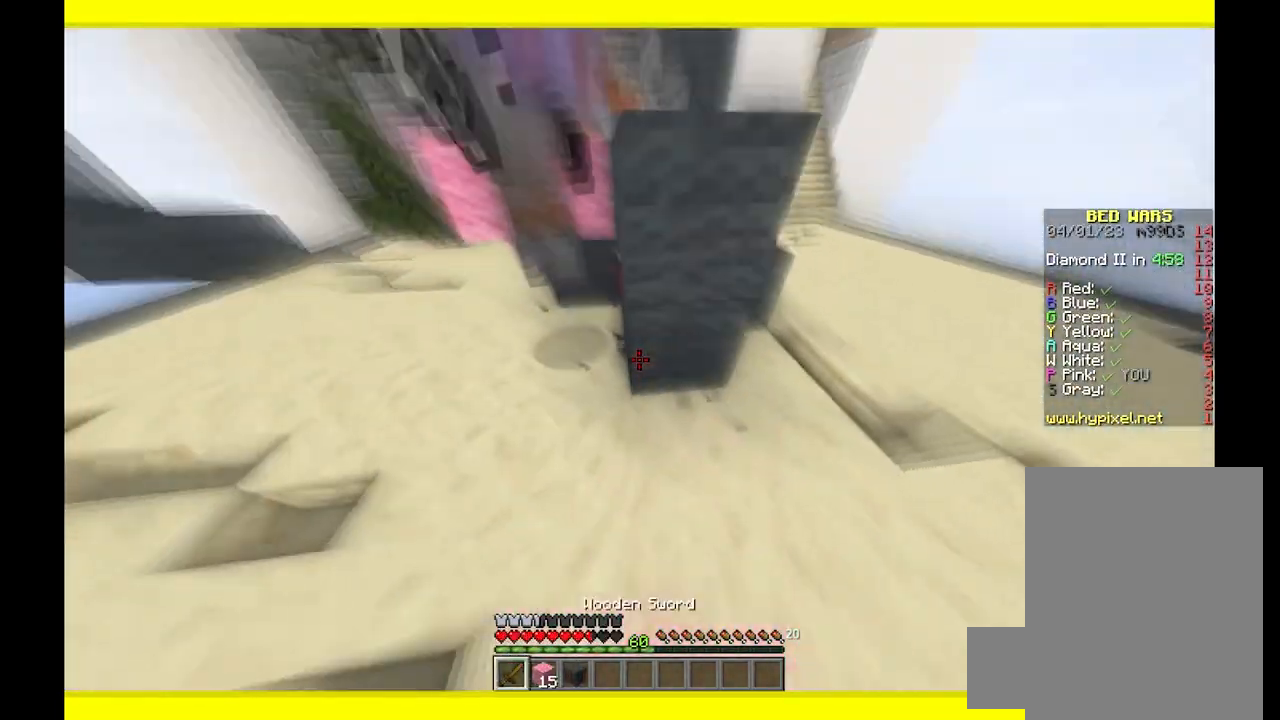
{"keys": ["a", "w"], "mouse": ["left"], "events": [[167, "a", "down"], [367, "mouse_left", "down"]]}
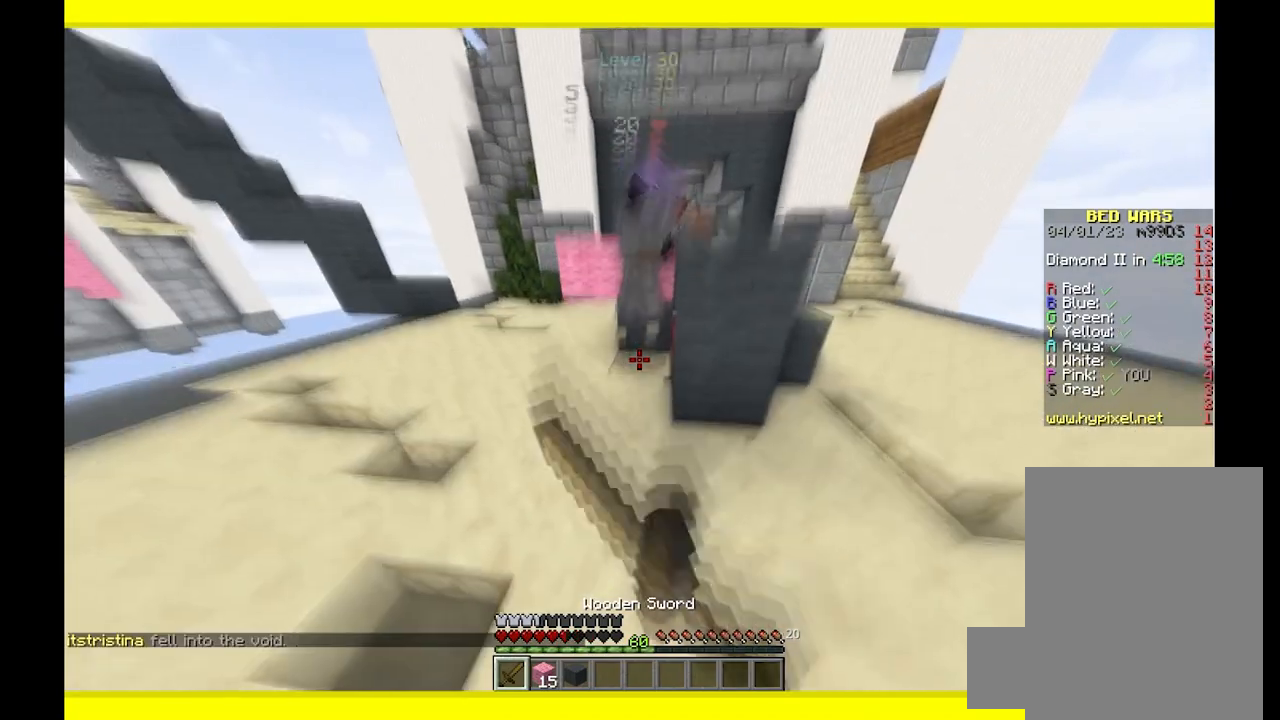
{"keys": ["w"], "mouse": ["left"], "events": [[33, "a", "up"]]}